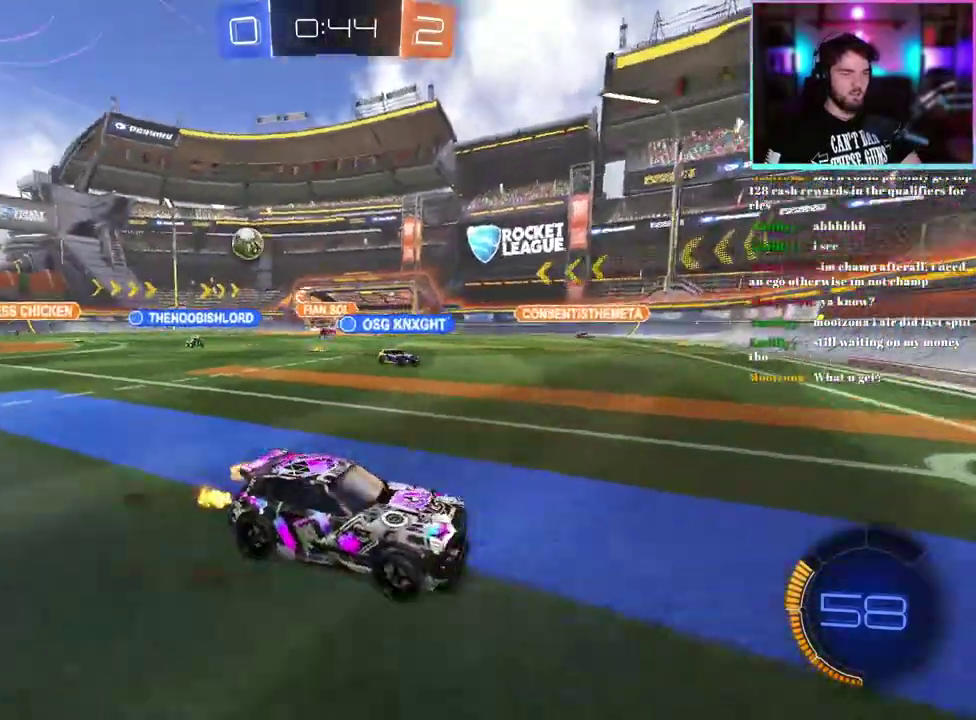
Gameplay with a controller (PlayStation layout); each line is a JSON object with the inputs held at the frame after it. "events" lists button and stick changes between this image and that frame as [ms after this image, input, new state], when the widget could be followed in between. This document gives stick clicks only as held states, not as events.
{"buttons": ["R2"], "left_stick": "right", "right_stick": "center", "events": []}
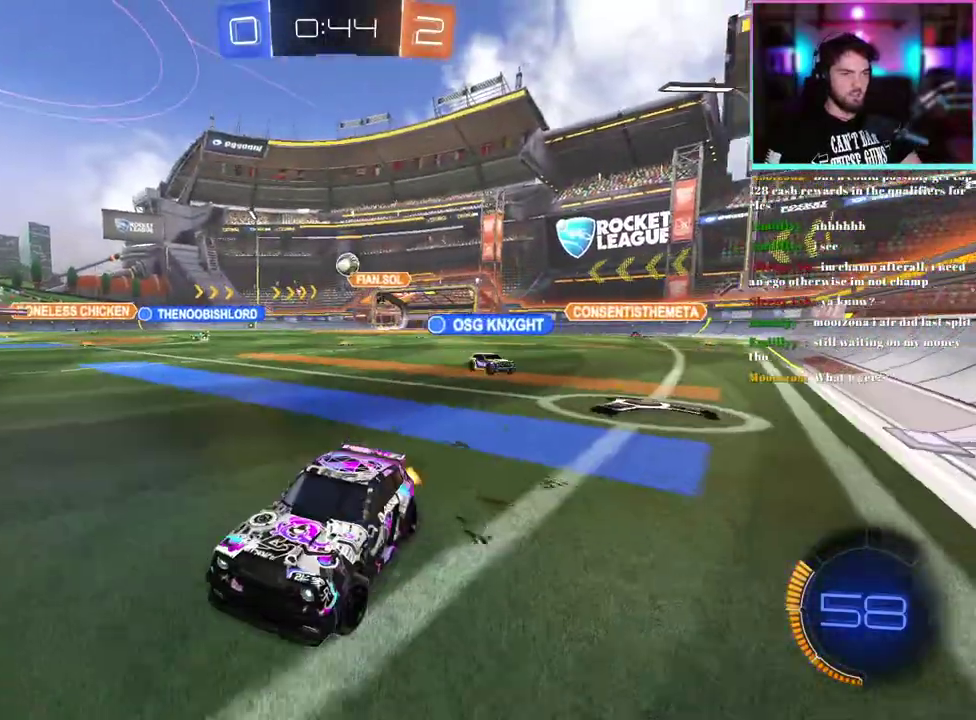
{"buttons": ["SQUARE", "R2"], "left_stick": "right", "right_stick": "center", "events": [[483, "SQUARE", "down"]]}
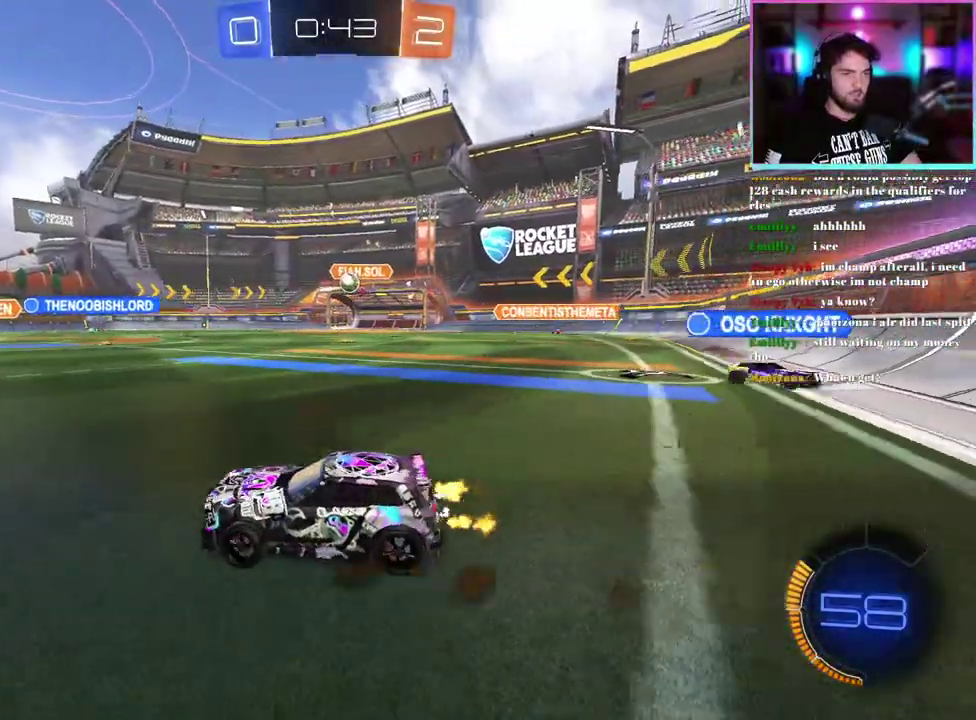
{"buttons": ["R1", "R2"], "left_stick": "center", "right_stick": "center", "events": [[67, "SQUARE", "up"], [183, "R1", "down"], [450, "left_stick", "center"]]}
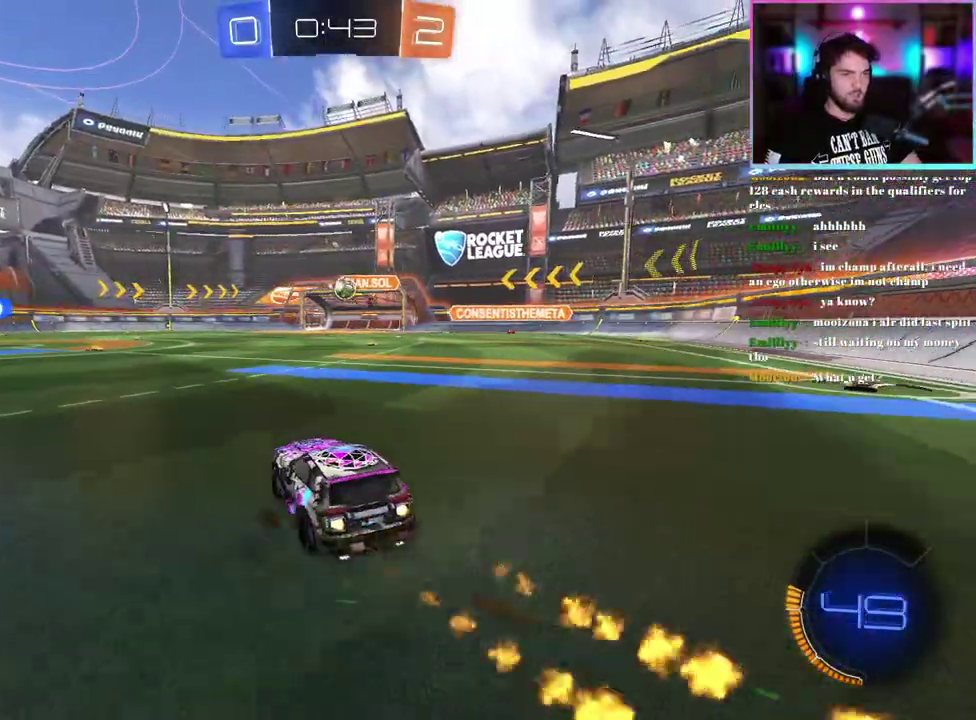
{"buttons": ["R2"], "left_stick": "left", "right_stick": "center", "events": [[183, "R1", "up"], [183, "left_stick", "left"]]}
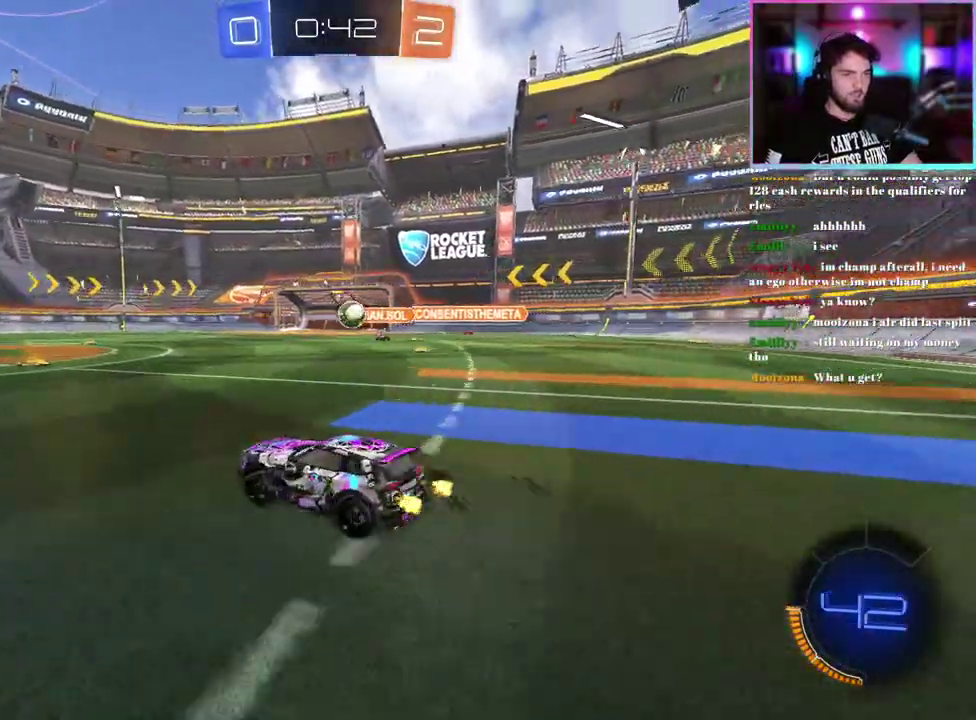
{"buttons": ["R2"], "left_stick": "center", "right_stick": "center", "events": [[467, "left_stick", "center"]]}
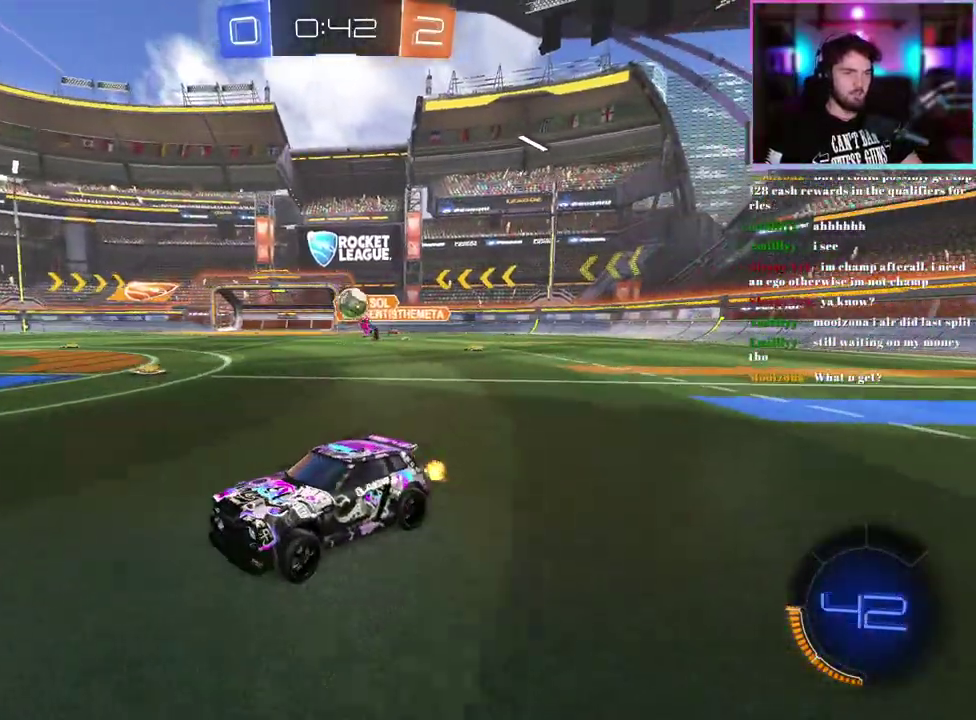
{"buttons": ["L2"], "left_stick": "down-right", "right_stick": "center", "events": [[50, "left_stick", "right"], [267, "SQUARE", "down"], [350, "SQUARE", "up"], [383, "L2", "down"], [383, "left_stick", "down-right"], [467, "R2", "up"]]}
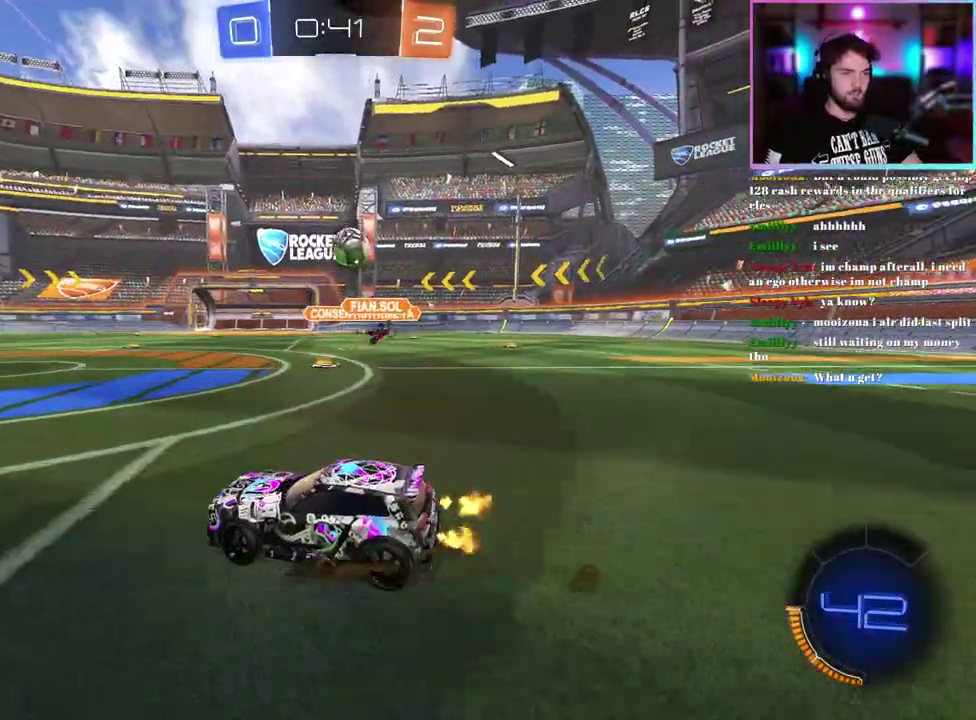
{"buttons": ["R2"], "left_stick": "up", "right_stick": "center", "events": [[117, "L2", "up"], [150, "R2", "down"], [233, "left_stick", "center"], [317, "left_stick", "down"], [450, "left_stick", "up"]]}
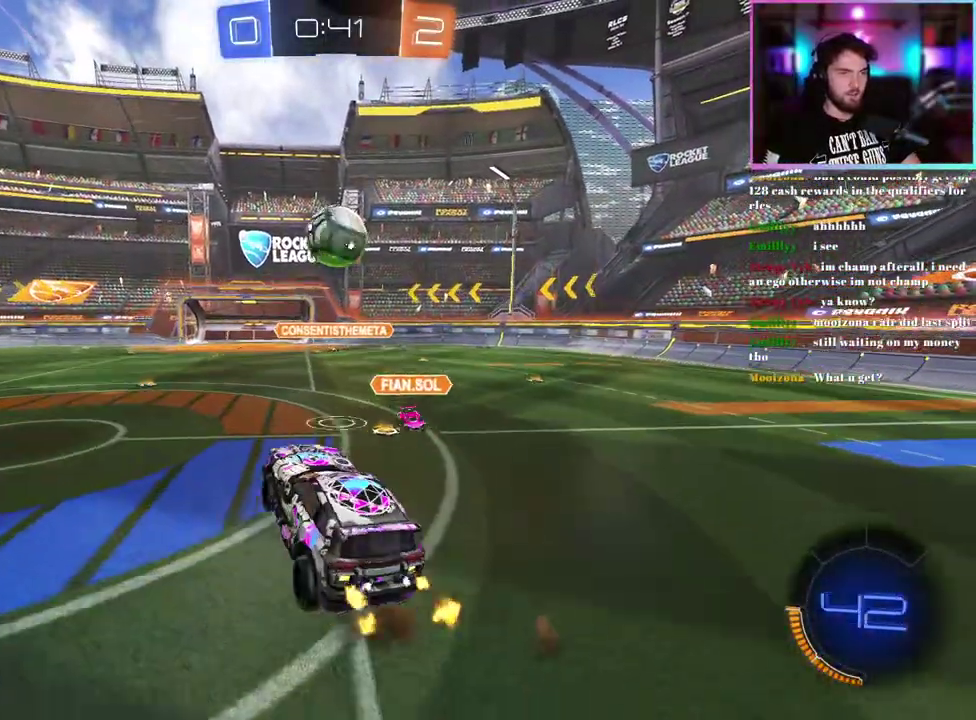
{"buttons": ["L1", "R2"], "left_stick": "center", "right_stick": "center", "events": [[33, "R1", "down"], [67, "left_stick", "center"], [100, "R1", "up"], [217, "L1", "down"], [267, "R1", "down"], [267, "left_stick", "right"], [483, "R1", "up"], [500, "left_stick", "center"]]}